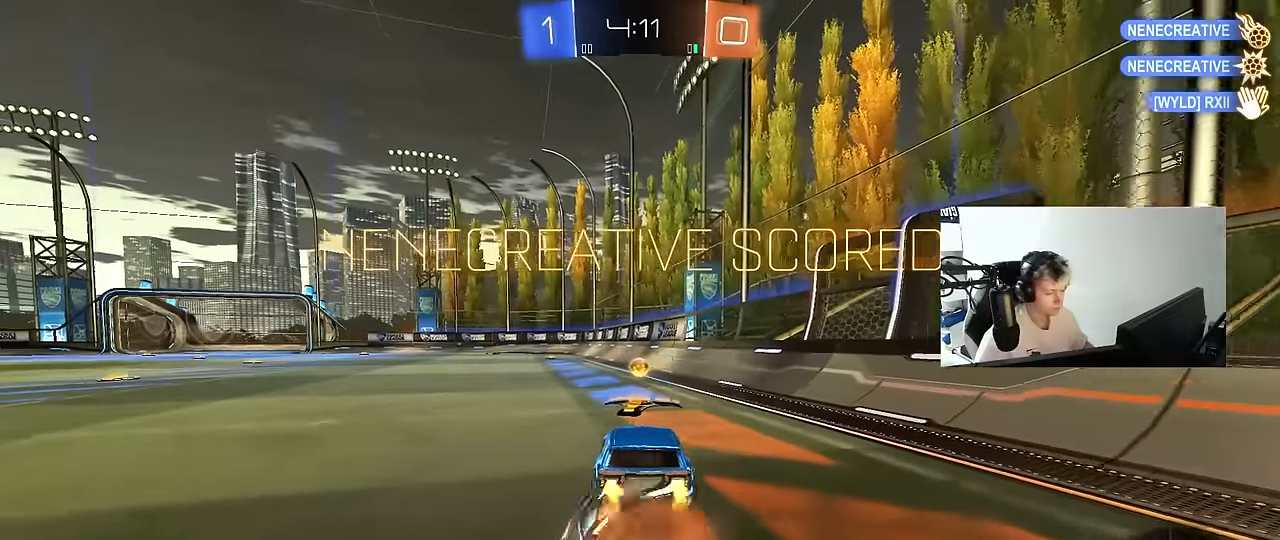
Gameplay with keyboard and mouse; each line is a JSON object with the keys and mouse buttons held at the frame after it. "events" lists presses ("down") and releases ("up") of "1", "2", "3", "4", "5", "a", "alt", "c", "caps_lock", "ctrl", "d", "e", "f", "g", "q", "r", "s", "shift", "space", "t", "tab", "v", "w", "x", "z", "mouse_left", "mouse_wheel" and "mouse_right" between this image and that frame as [ms after this image, input, new state], when the widget could be followed in between. "mouse_left", "mouse_wheel", "mouse_right" = the "left", "wheel", "right" buttons of the "mouse" list. No other keys are recorded. "wheel" means that the mouse wheel is clicked or scrolled. "mouse_move" is the direction in which the mouse moves at that frame (one of eight, or "still"), when it could be read.
{"keys": ["a", "s", "shift"], "mouse": ["left"], "mouse_move": "still", "events": [[134, "d", "up"], [184, "a", "down"], [184, "w", "down"], [267, "mouse_left", "down"], [267, "mouse_right", "down"], [317, "s", "down"], [317, "w", "up"], [450, "mouse_right", "up"]]}
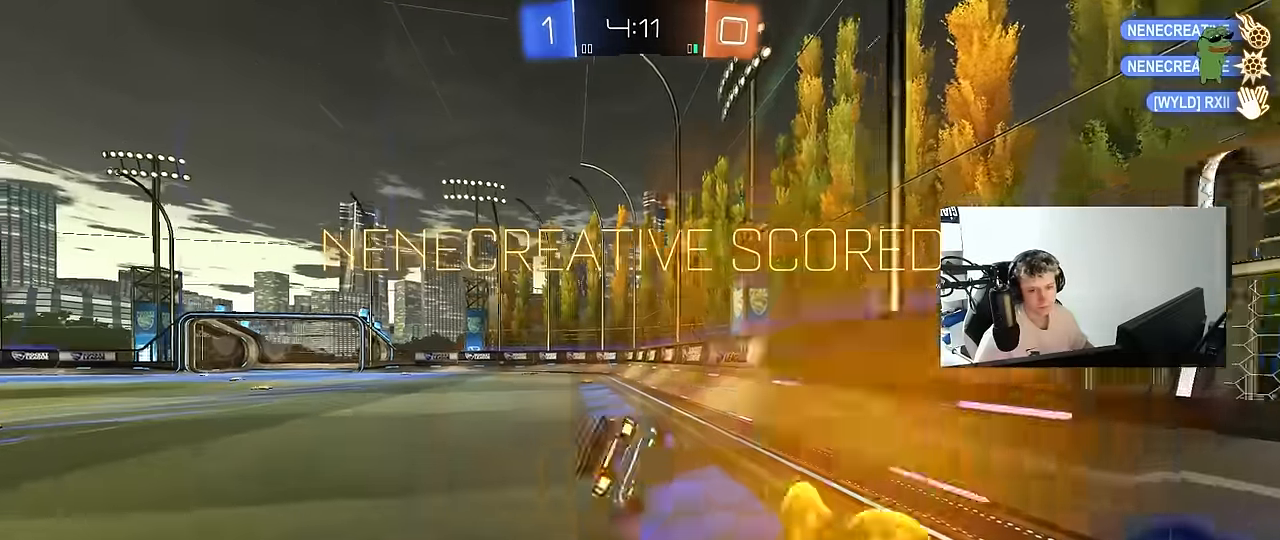
{"keys": ["a", "s", "shift"], "mouse": [], "mouse_move": "still", "events": [[284, "s", "up"], [434, "mouse_left", "up"], [434, "s", "down"]]}
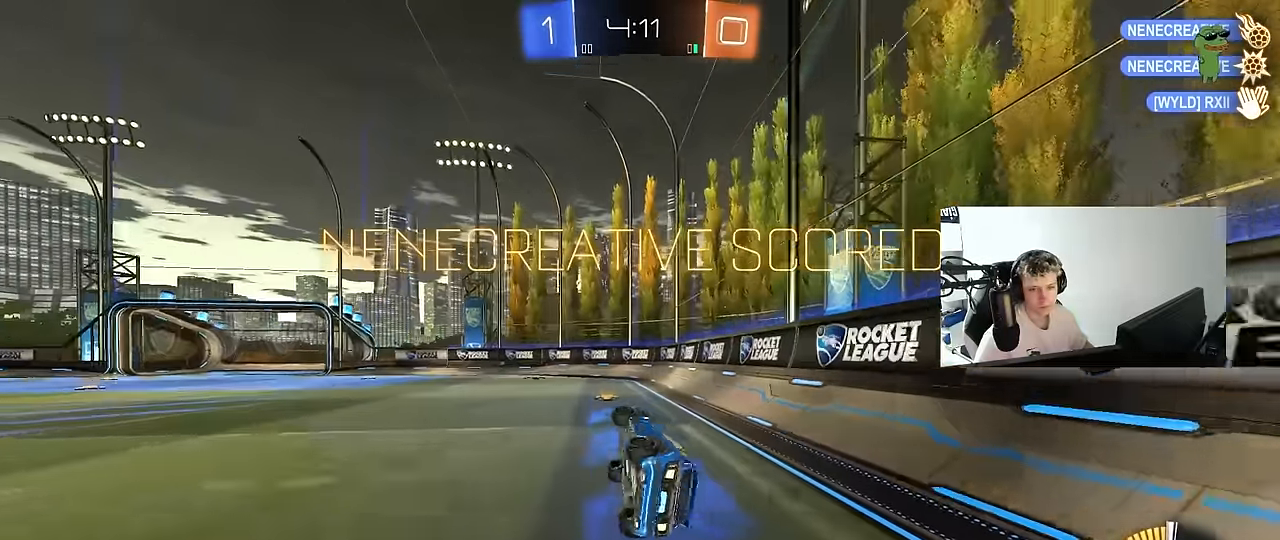
{"keys": ["w"], "mouse": [], "mouse_move": "still", "events": [[167, "s", "up"], [167, "shift", "up"], [200, "a", "up"], [350, "w", "down"], [400, "a", "down"], [484, "a", "up"]]}
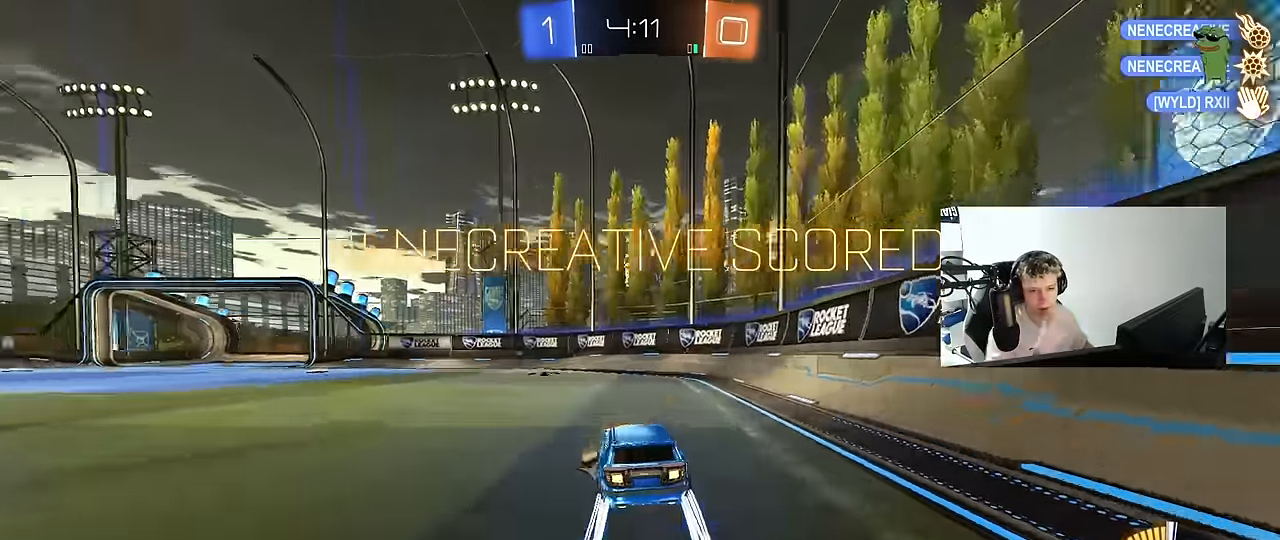
{"keys": [], "mouse": [], "mouse_move": "still", "events": [[317, "w", "up"]]}
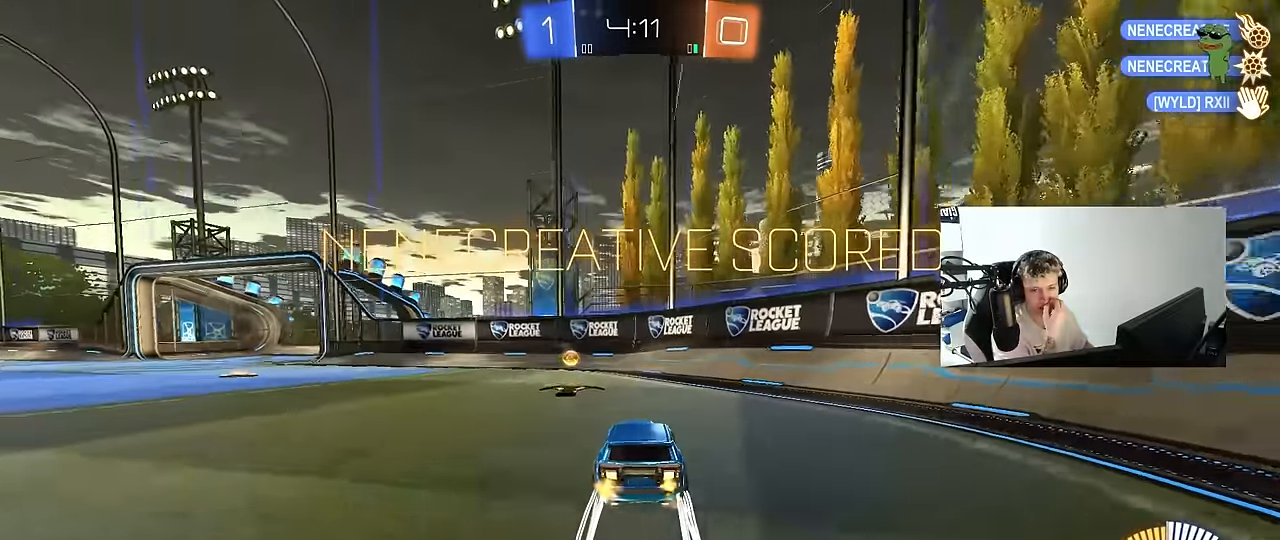
{"keys": ["a"], "mouse": [], "mouse_move": "still", "events": [[234, "a", "down"]]}
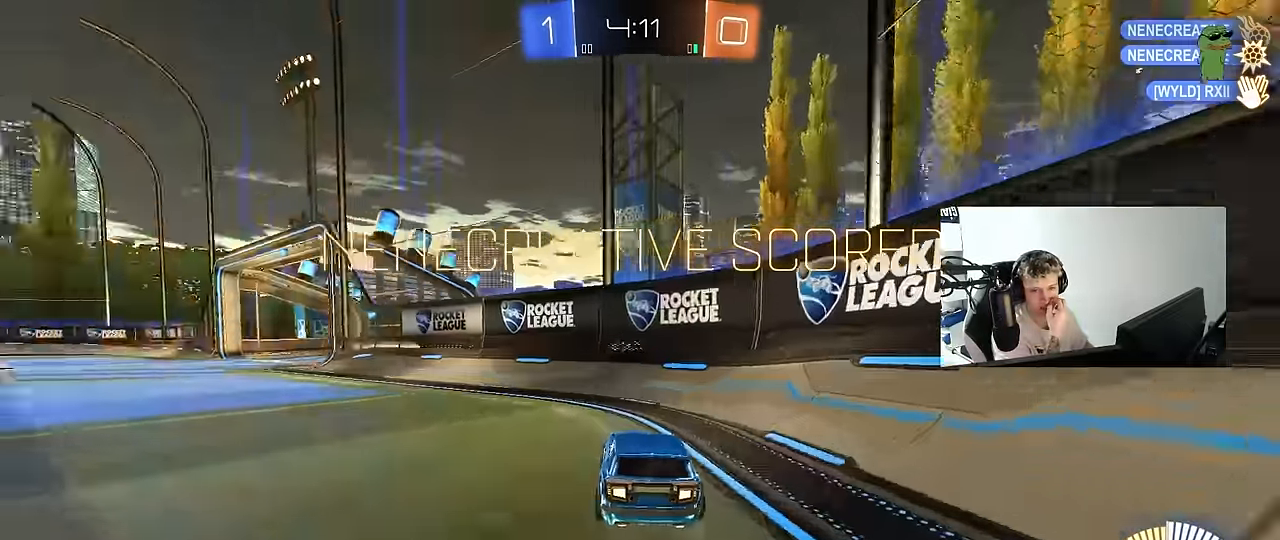
{"keys": [], "mouse": [], "mouse_move": "still", "events": [[117, "a", "up"]]}
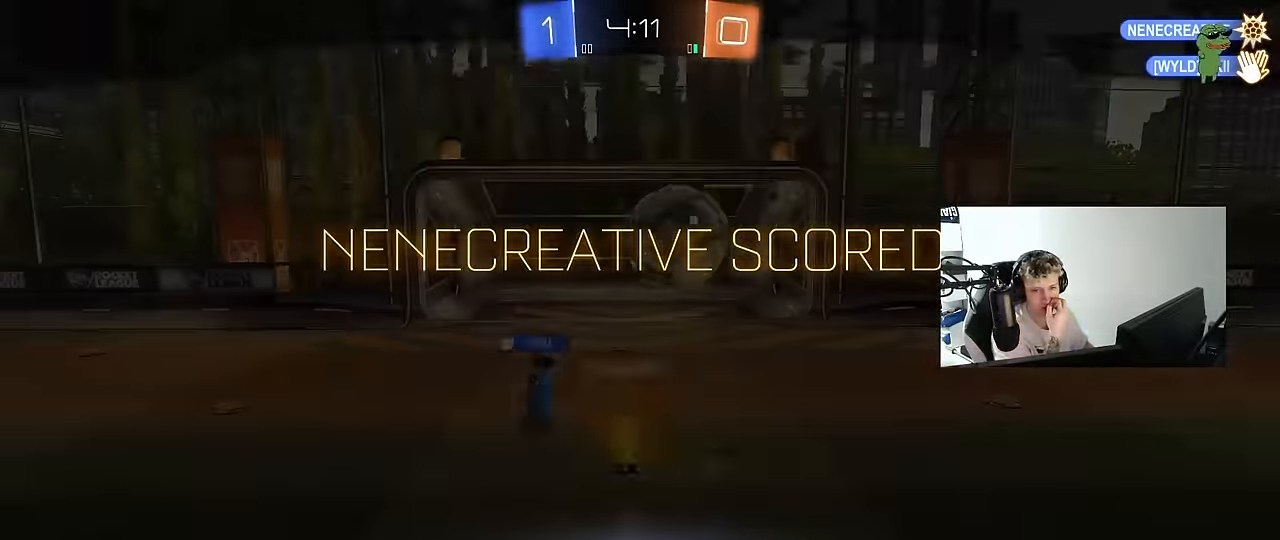
{"keys": [], "mouse": [], "mouse_move": "still", "events": []}
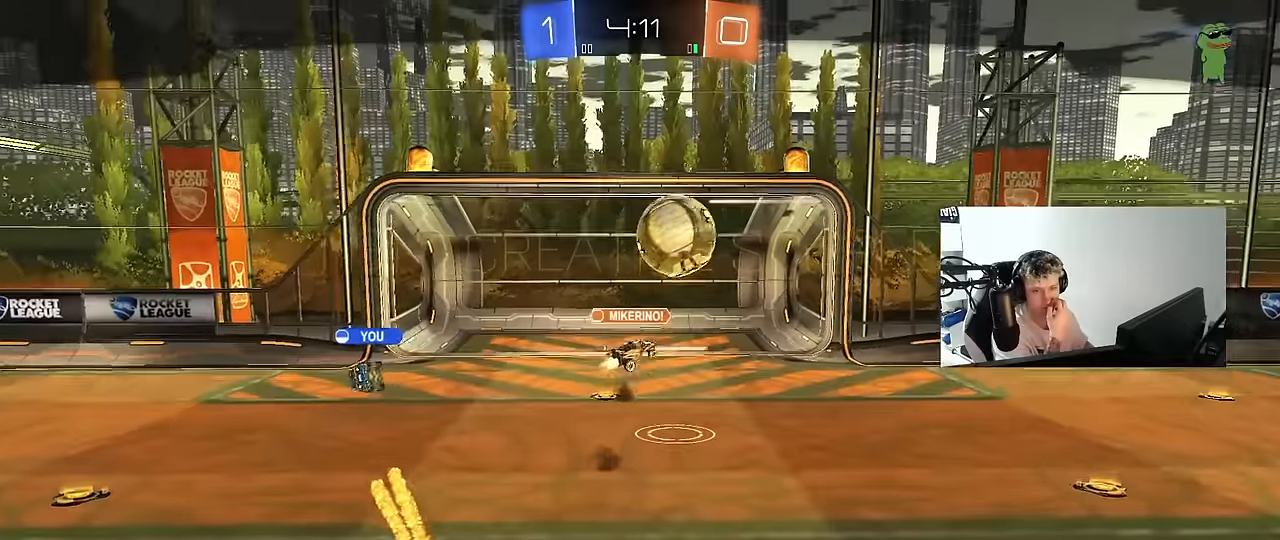
{"keys": [], "mouse": [], "mouse_move": "still", "events": []}
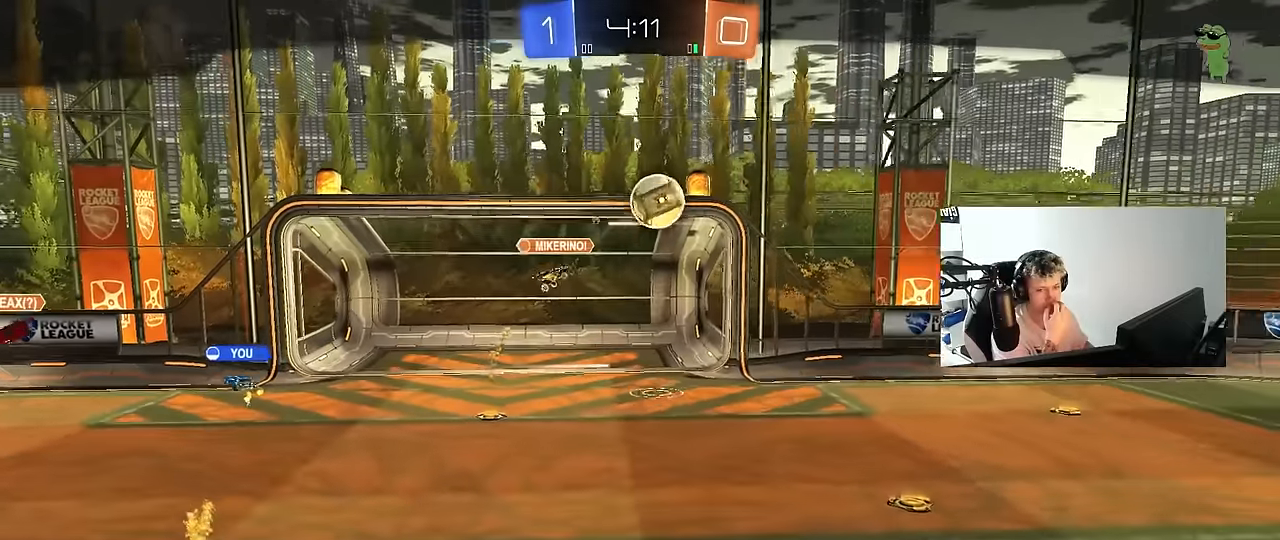
{"keys": [], "mouse": [], "mouse_move": "still", "events": []}
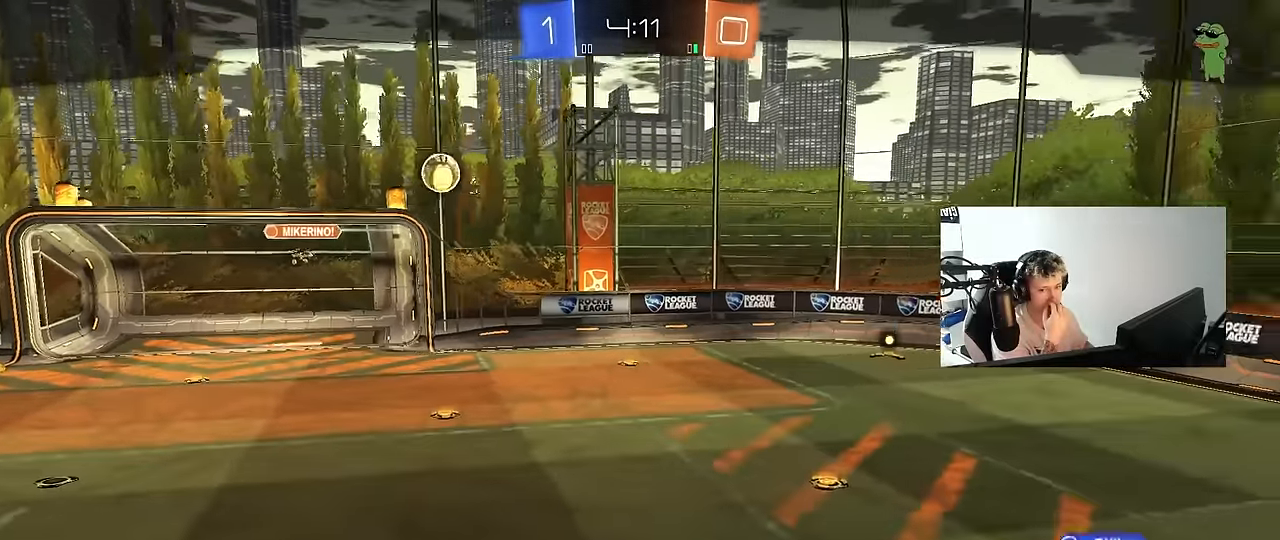
{"keys": [], "mouse": [], "mouse_move": "still", "events": []}
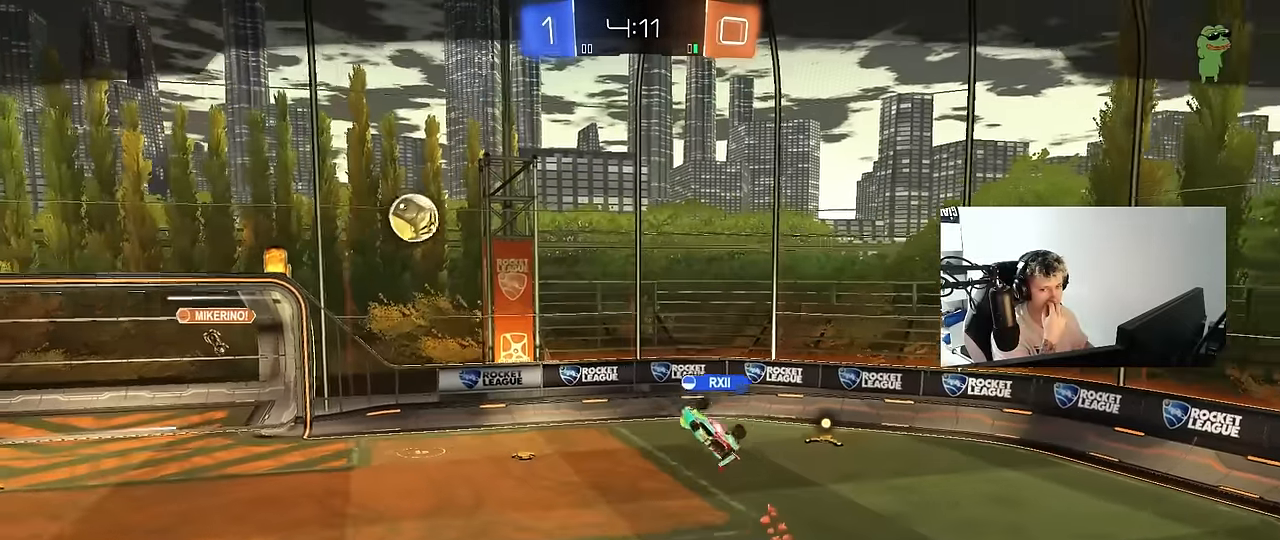
{"keys": [], "mouse": [], "mouse_move": "still", "events": []}
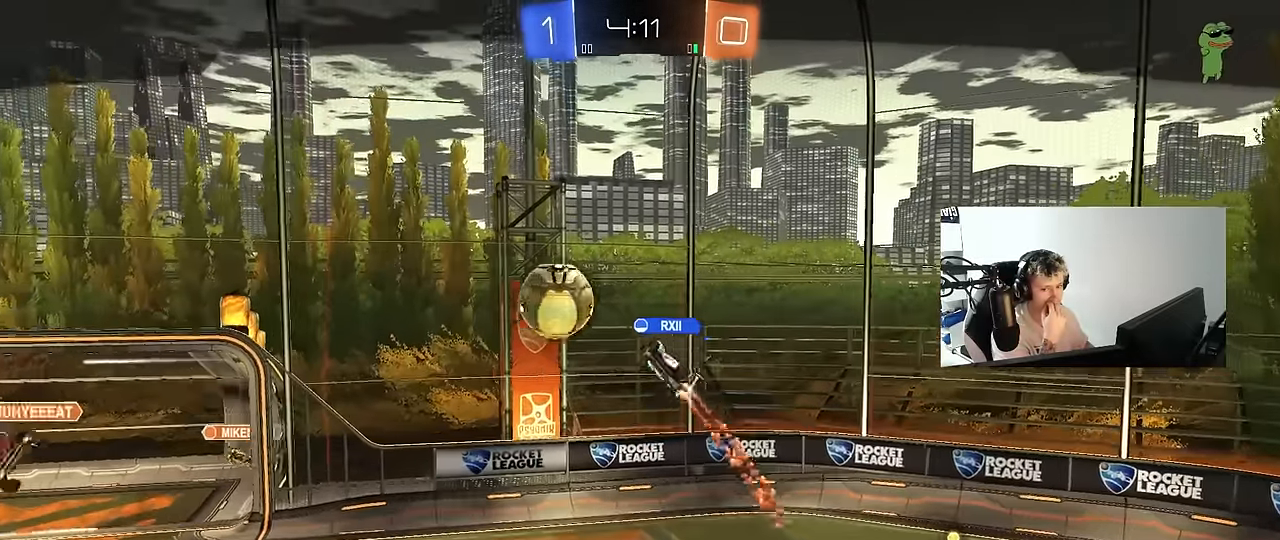
{"keys": [], "mouse": [], "mouse_move": "still", "events": []}
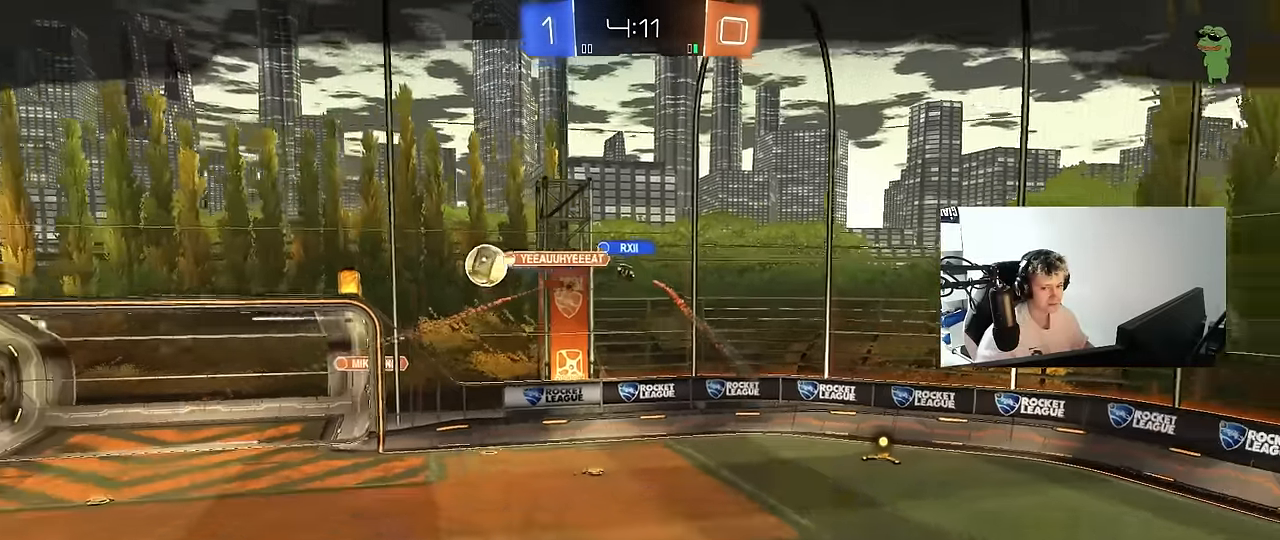
{"keys": ["z"], "mouse": [], "mouse_move": "still", "events": [[84, "mouse_right", "down"], [167, "mouse_right", "up"], [267, "mouse_right", "down"], [400, "mouse_right", "up"], [450, "z", "down"]]}
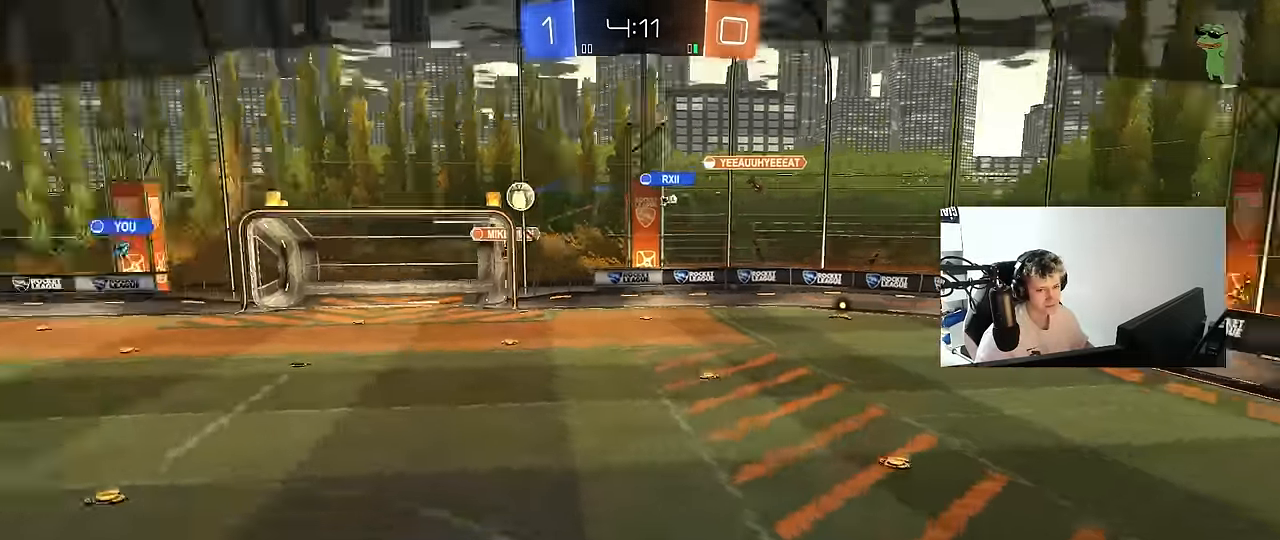
{"keys": ["x"], "mouse": [], "mouse_move": "still", "events": [[50, "x", "down"], [100, "z", "up"], [184, "x", "up"], [184, "z", "down"], [234, "x", "down"], [284, "z", "up"], [384, "x", "up"], [384, "z", "down"], [467, "x", "down"], [467, "z", "up"]]}
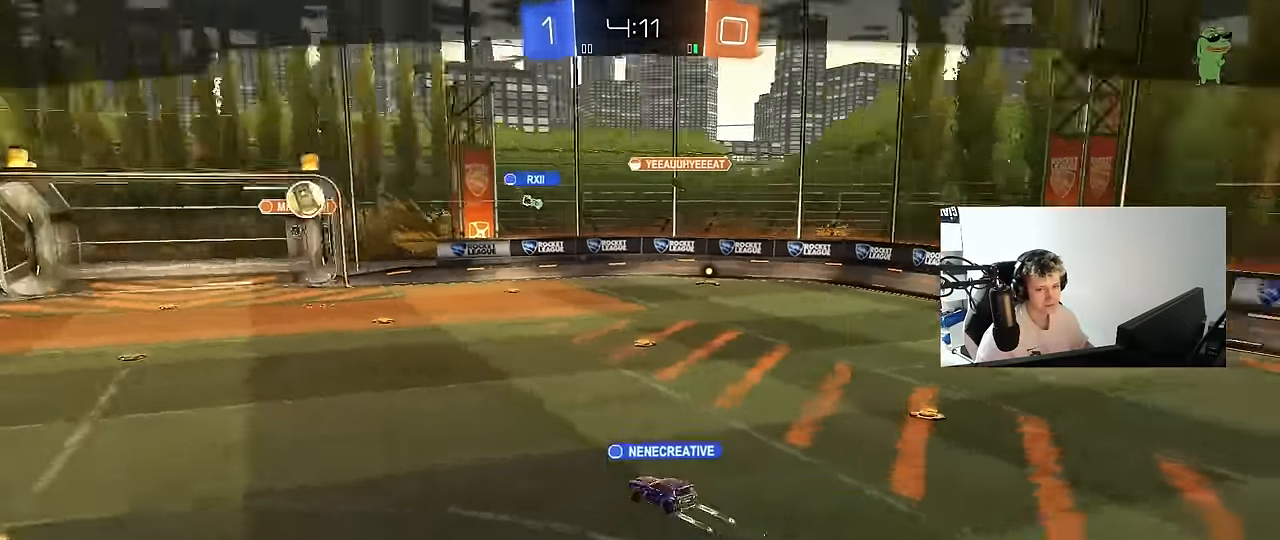
{"keys": ["z"], "mouse": [], "mouse_move": "still", "events": [[67, "x", "up"], [67, "z", "down"], [167, "x", "down"], [167, "z", "up"], [250, "z", "down"], [300, "x", "up"], [350, "x", "down"], [350, "z", "up"], [450, "x", "up"], [450, "z", "down"]]}
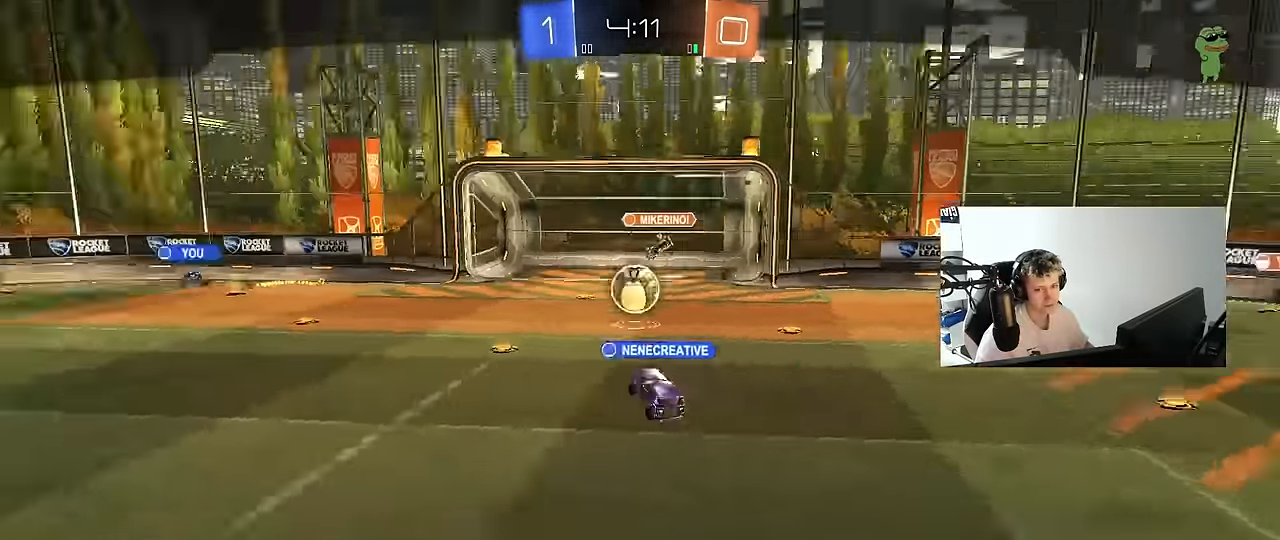
{"keys": ["x", "z"], "mouse": [], "mouse_move": "still", "events": [[34, "x", "down"], [34, "z", "up"], [134, "z", "down"], [167, "x", "up"], [217, "x", "down"], [317, "z", "up"], [367, "x", "up"], [417, "z", "down"], [500, "x", "down"]]}
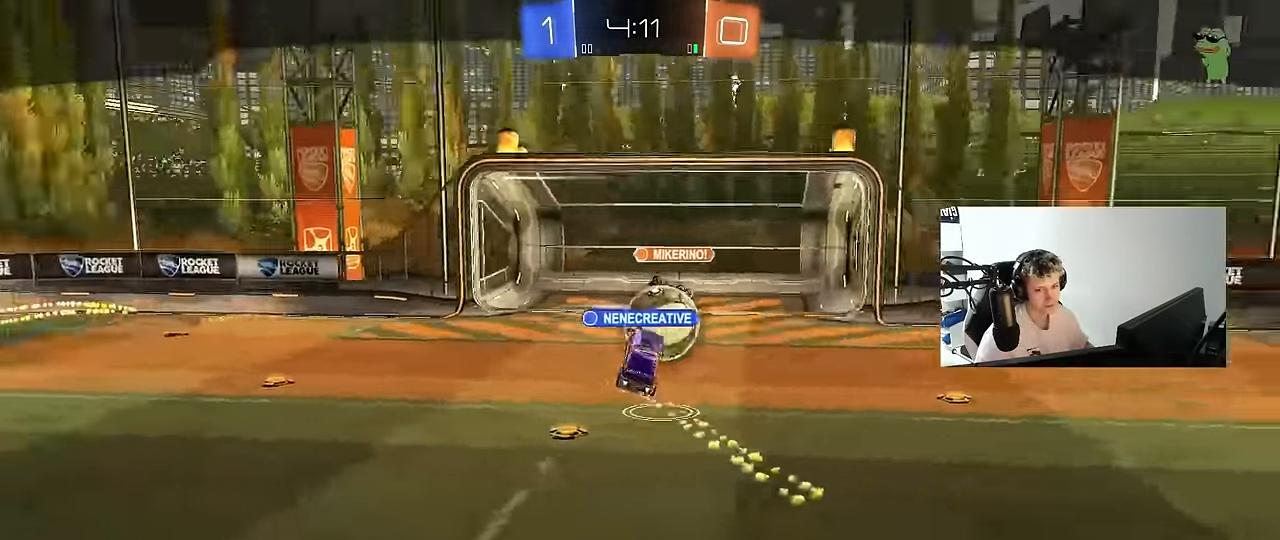
{"keys": ["x"], "mouse": [], "mouse_move": "still", "events": [[50, "z", "up"], [100, "x", "up"], [100, "z", "down"], [184, "x", "down"], [234, "z", "up"], [334, "x", "up"], [334, "z", "down"], [384, "x", "down"], [467, "z", "up"]]}
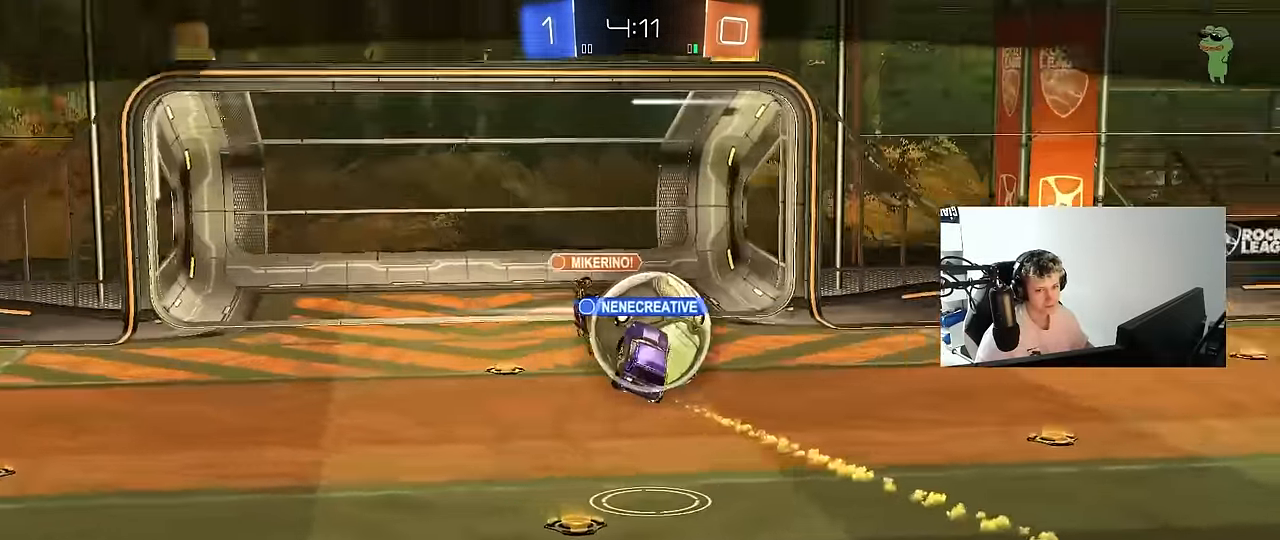
{"keys": ["x", "z"], "mouse": ["right"], "mouse_move": "still", "events": [[17, "x", "up"], [17, "z", "down"], [117, "x", "down"], [150, "z", "up"], [200, "z", "down"], [250, "x", "up"], [300, "x", "down"], [350, "mouse_right", "down"], [350, "z", "up"], [434, "x", "up"], [434, "z", "down"], [484, "x", "down"]]}
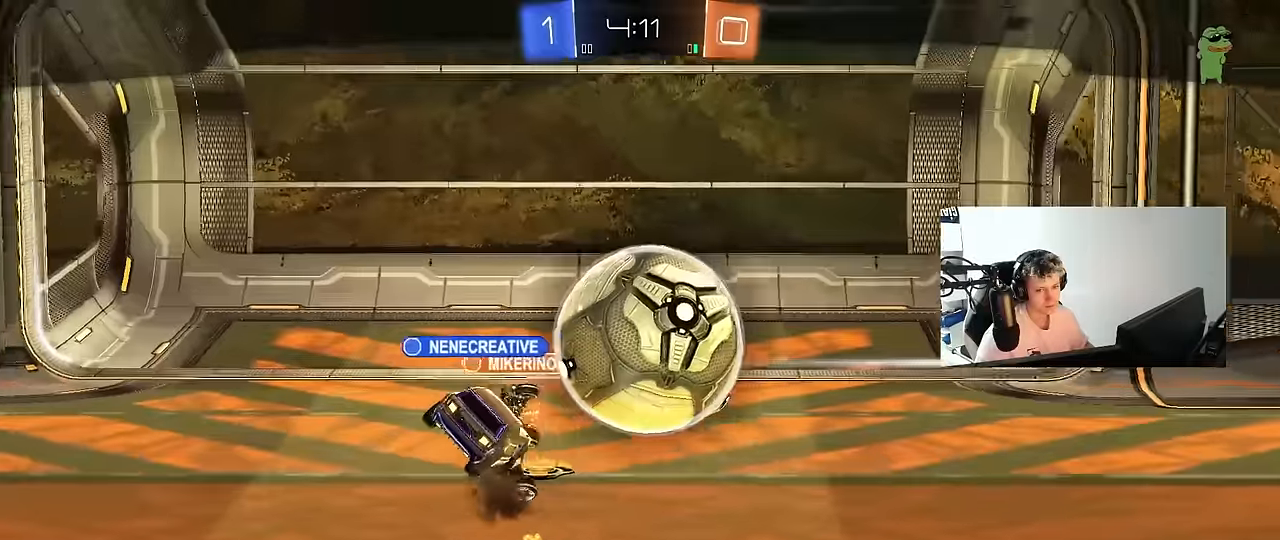
{"keys": ["x"], "mouse": [], "mouse_move": "still", "events": [[34, "mouse_right", "up"], [84, "mouse_right", "down"], [84, "z", "up"], [134, "x", "up"], [134, "z", "down"], [217, "x", "down"], [267, "mouse_right", "up"], [267, "z", "up"], [317, "x", "up"], [317, "z", "down"], [367, "mouse_right", "down"], [450, "x", "down"], [450, "z", "up"], [500, "mouse_right", "up"]]}
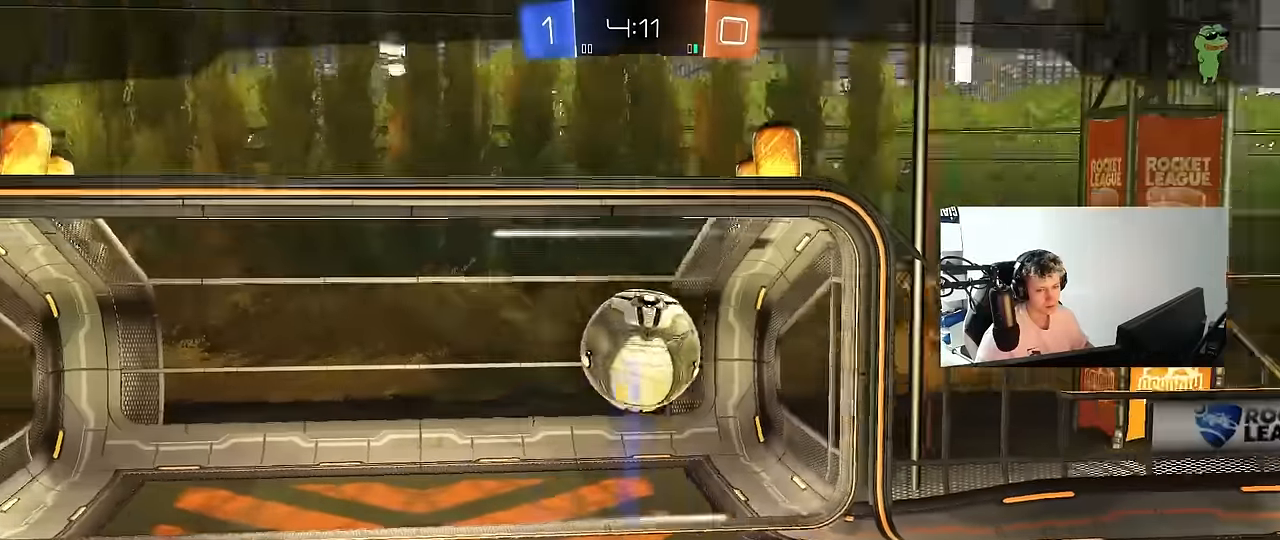
{"keys": ["z"], "mouse": [], "mouse_move": "still", "events": [[50, "x", "up"], [50, "z", "down"], [100, "mouse_right", "down"], [150, "x", "down"], [184, "z", "up"], [234, "mouse_right", "up"], [284, "x", "up"], [284, "z", "down"], [334, "mouse_right", "down"], [384, "x", "down"], [384, "z", "up"], [467, "mouse_right", "up"], [467, "x", "up"], [467, "z", "down"]]}
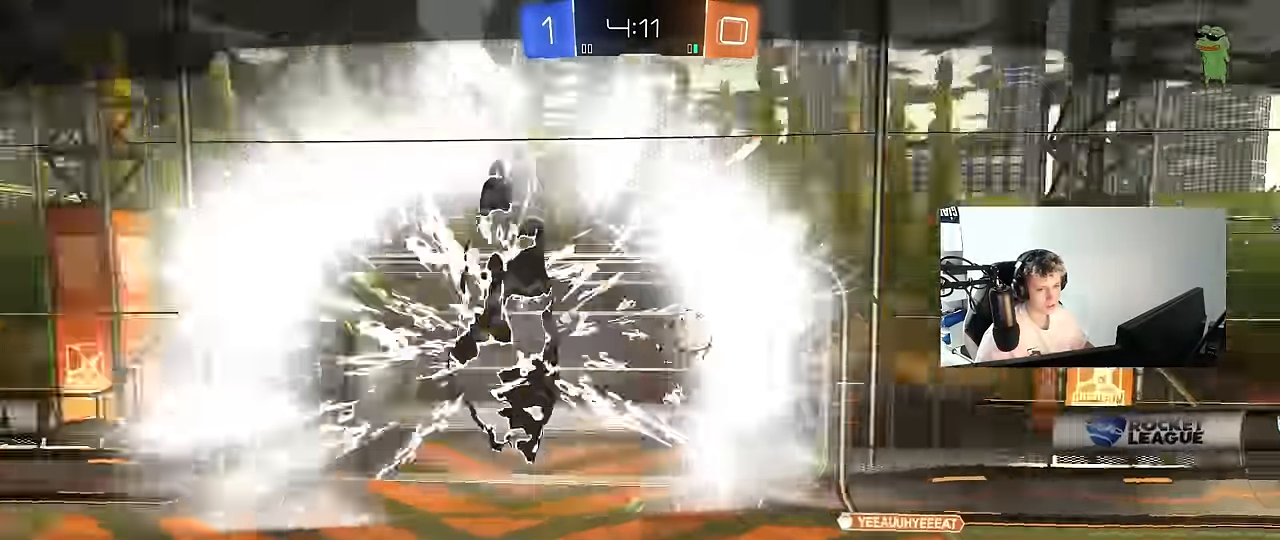
{"keys": ["z"], "mouse": [], "mouse_move": "up-right", "events": [[67, "x", "down"], [117, "z", "up"], [200, "x", "up"], [200, "z", "down"], [300, "x", "down"], [350, "z", "up"], [384, "x", "up"], [434, "z", "down"]]}
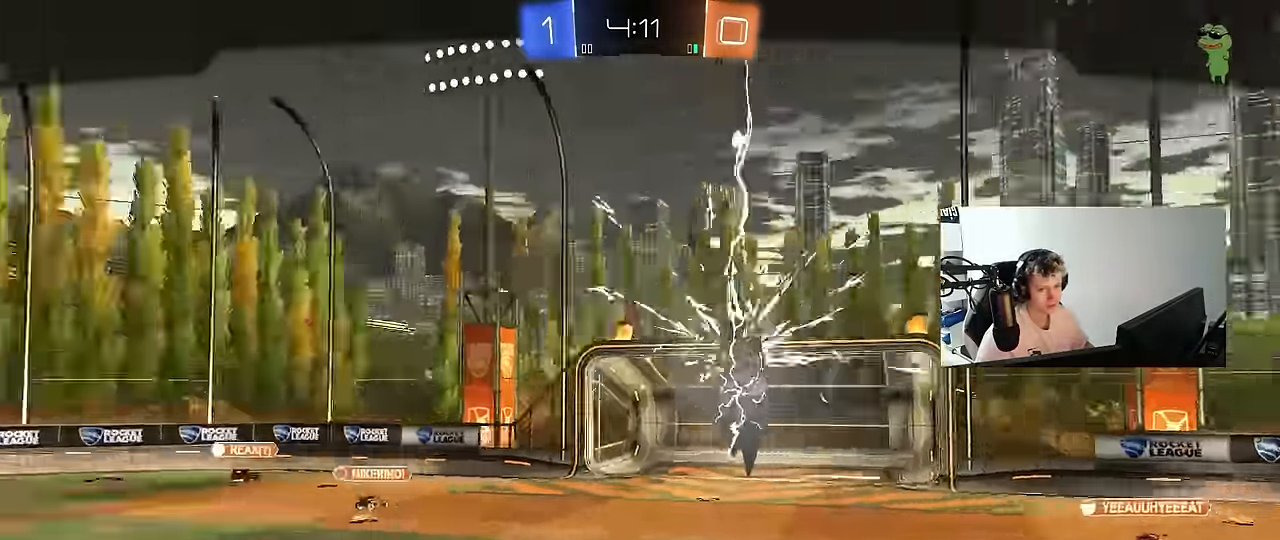
{"keys": [], "mouse": [], "mouse_move": "down", "events": [[34, "x", "down"], [84, "z", "up"], [134, "x", "up"]]}
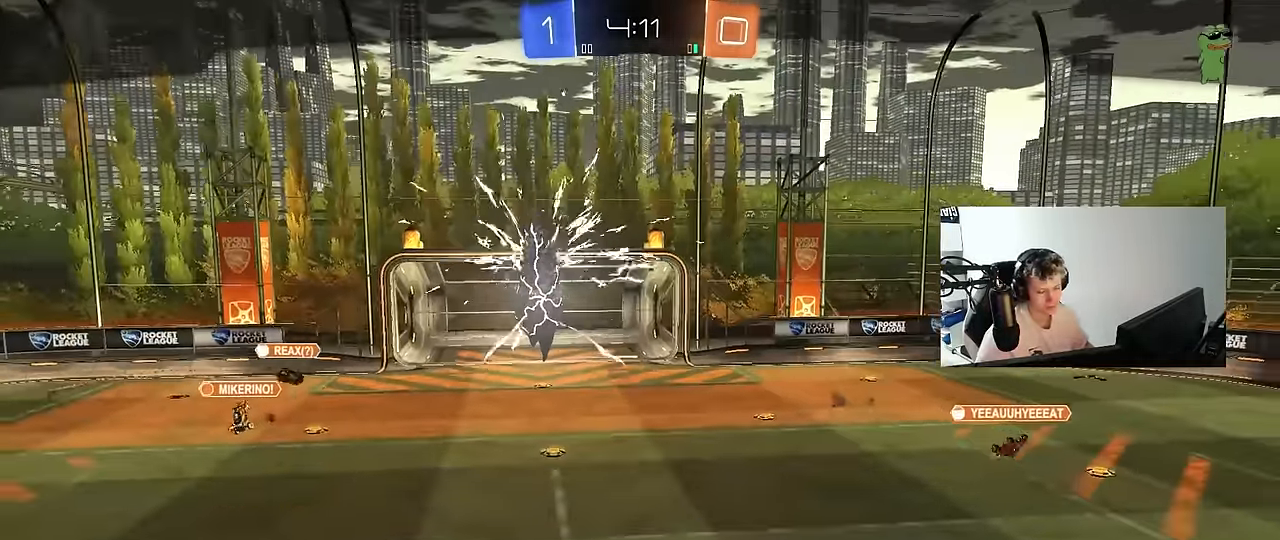
{"keys": [], "mouse": [], "mouse_move": "still", "events": []}
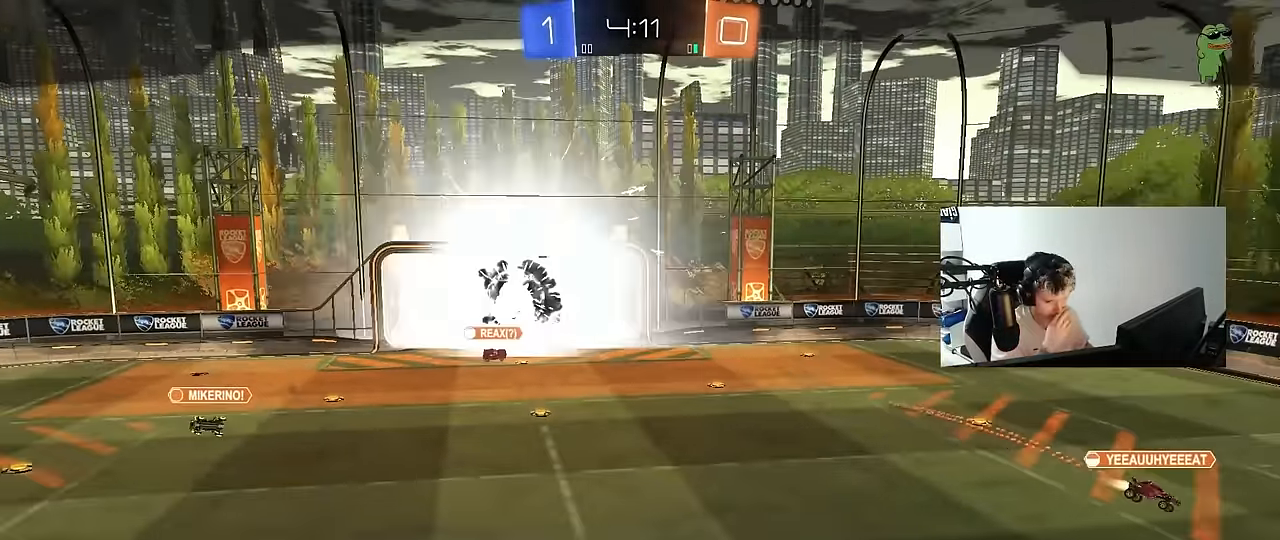
{"keys": [], "mouse": [], "mouse_move": "still", "events": []}
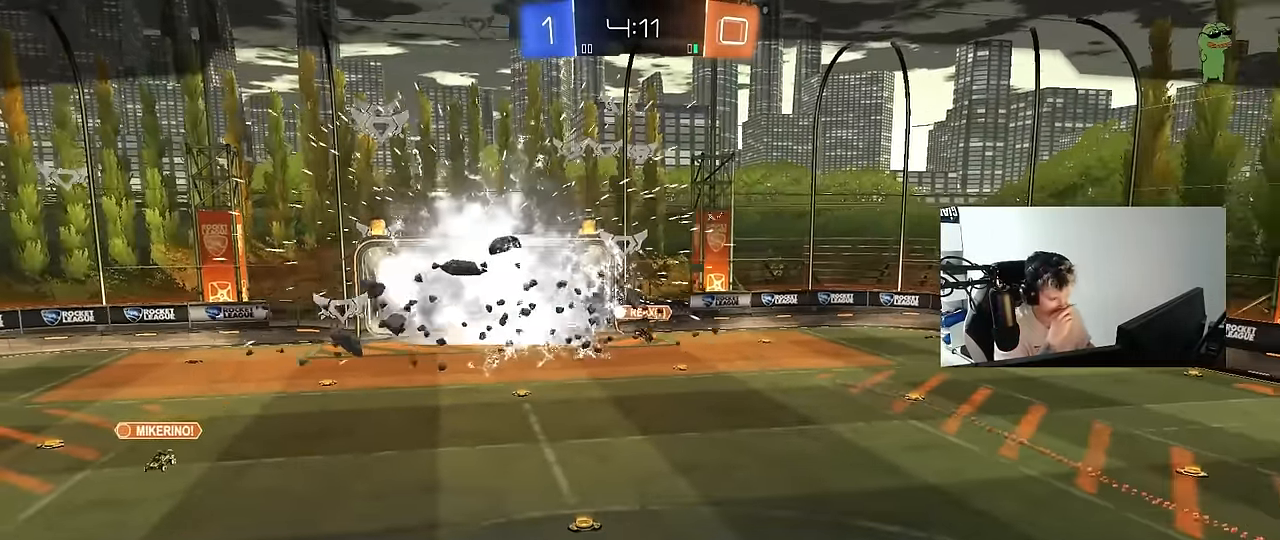
{"keys": [], "mouse": [], "mouse_move": "still", "events": []}